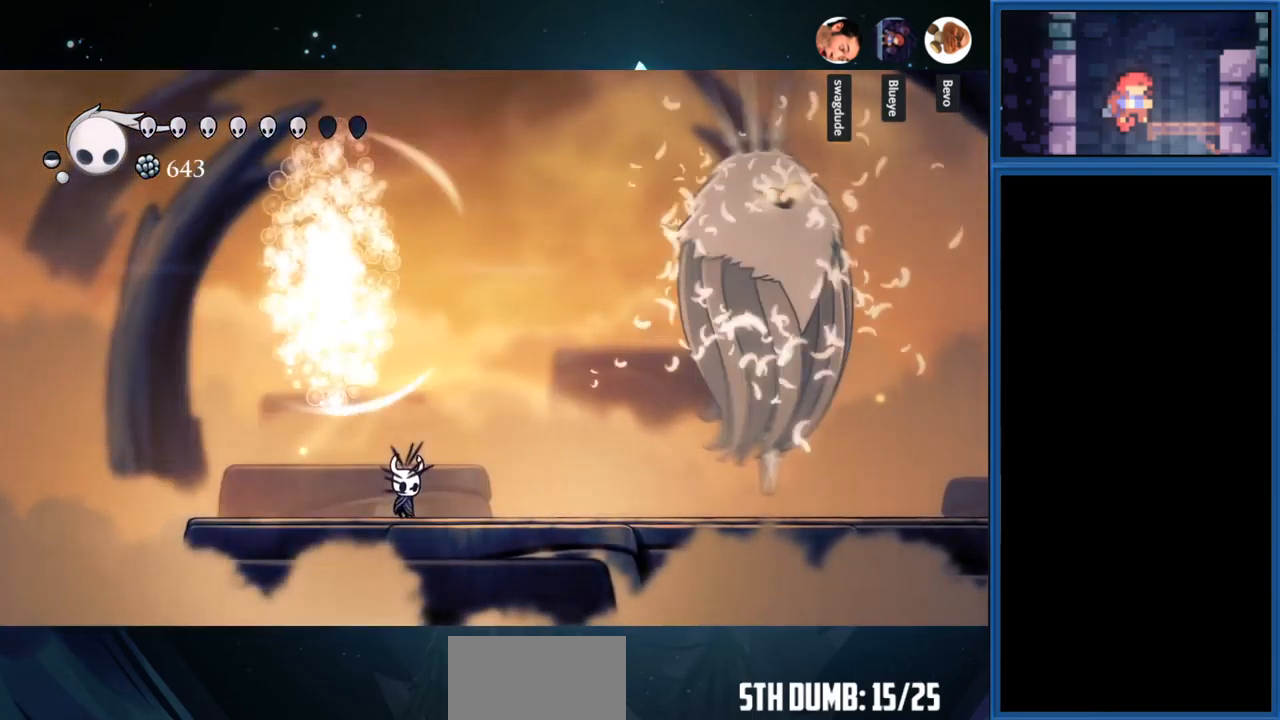
Gameplay with a controller (PlayStation layout); each line is a JSON object with the inputs held at the frame after it. "events" lists button and stick changes between this image and that frame as [ms after this image, input, new state], when the widget could be followed in between. Not read: L3 R3 left_stick.
{"buttons": ["DPAD_RIGHT"], "right_stick": "center", "events": []}
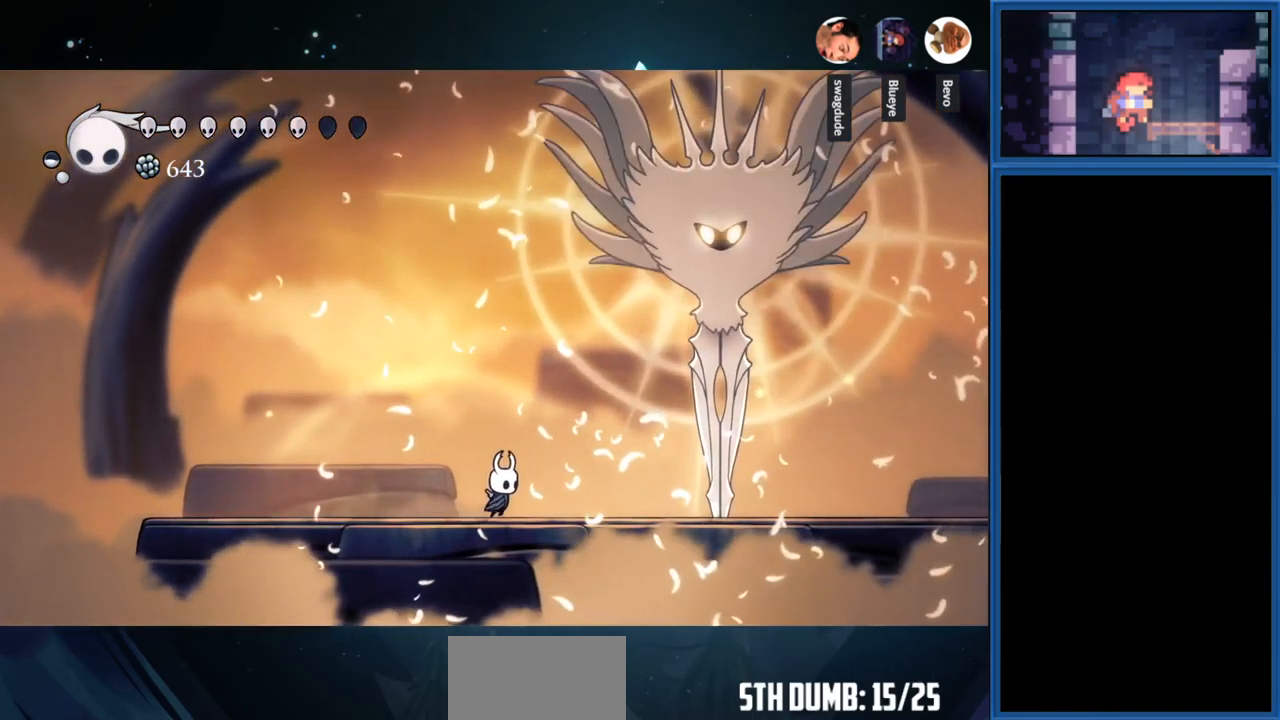
{"buttons": ["DPAD_RIGHT"], "right_stick": "center", "events": []}
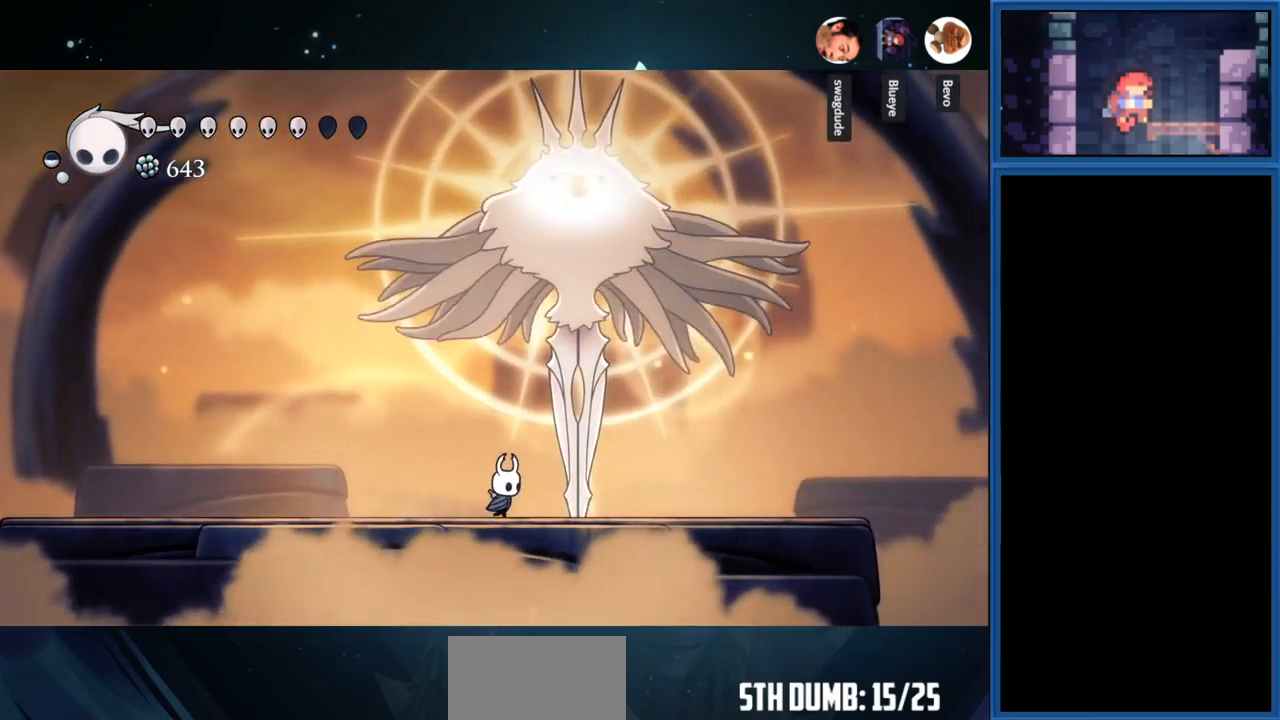
{"buttons": ["DPAD_UP"], "right_stick": "center", "events": [[300, "DPAD_RIGHT", "up"], [300, "DPAD_UP", "down"], [317, "SQUARE", "down"], [500, "SQUARE", "up"]]}
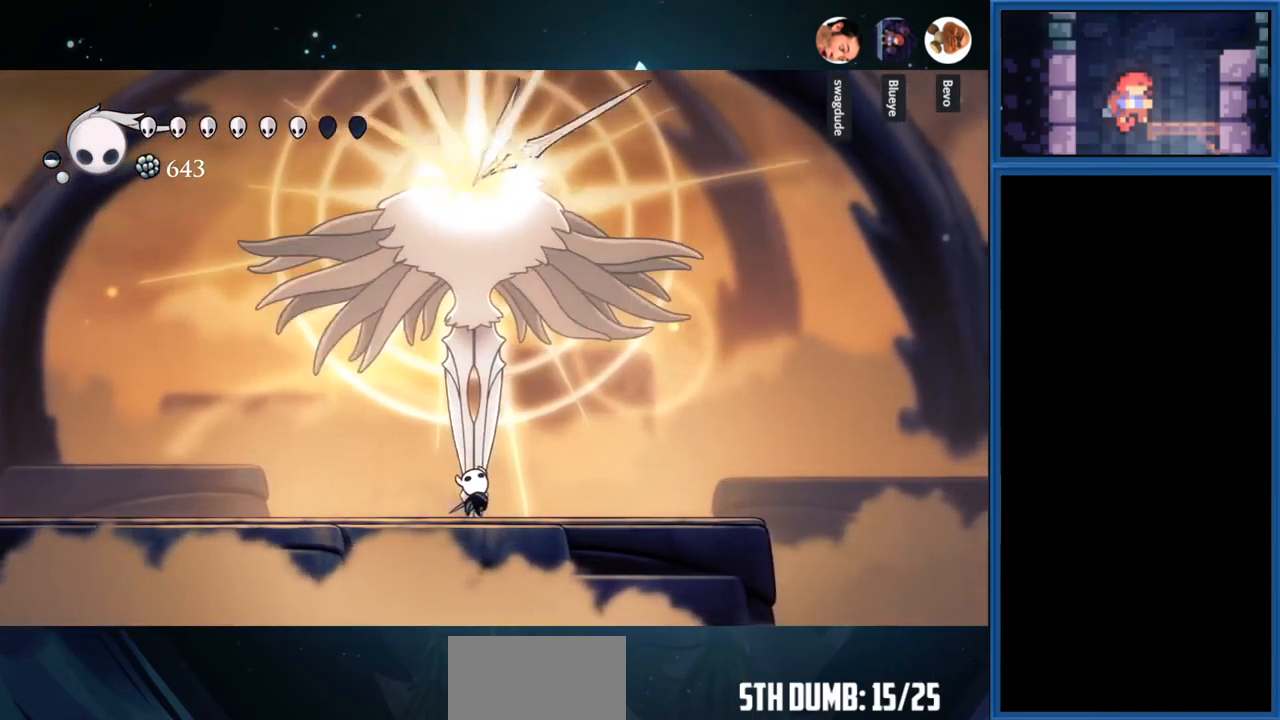
{"buttons": ["DPAD_UP"], "right_stick": "center", "events": [[149, "R2", "down"], [266, "R2", "up"]]}
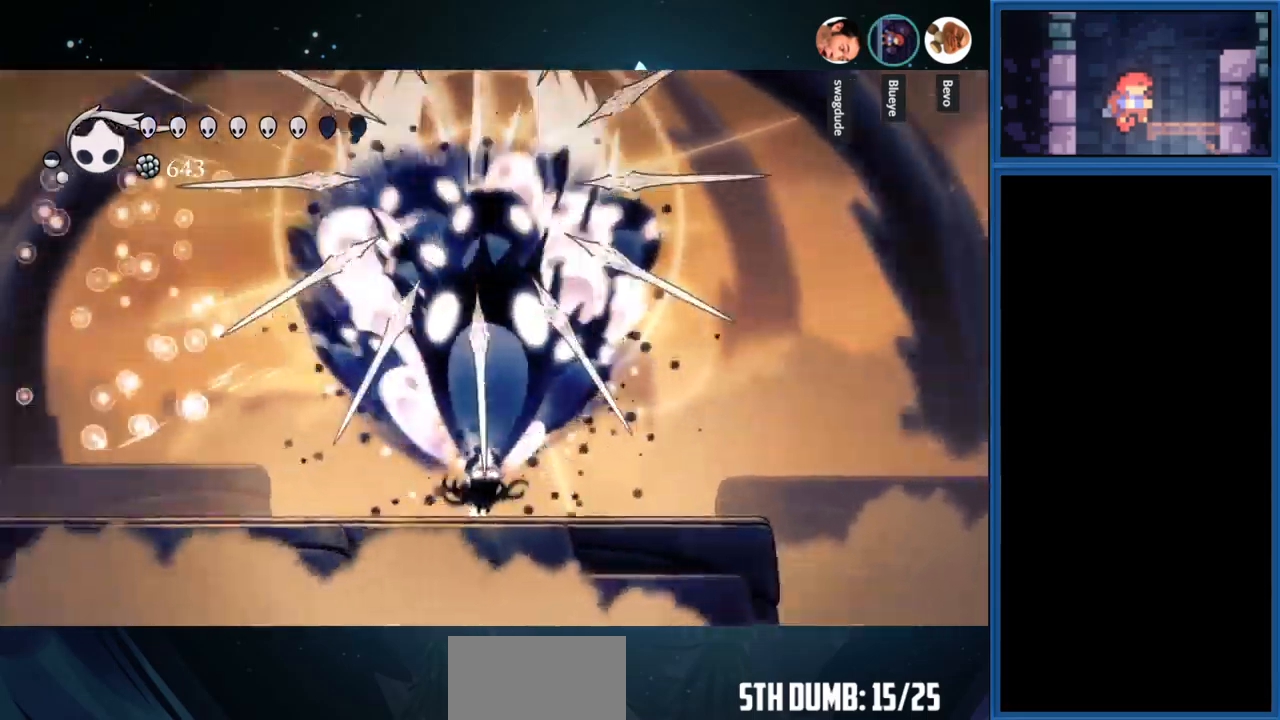
{"buttons": [], "right_stick": "center", "events": [[84, "DPAD_UP", "up"], [184, "DPAD_RIGHT", "down"], [367, "DPAD_RIGHT", "up"]]}
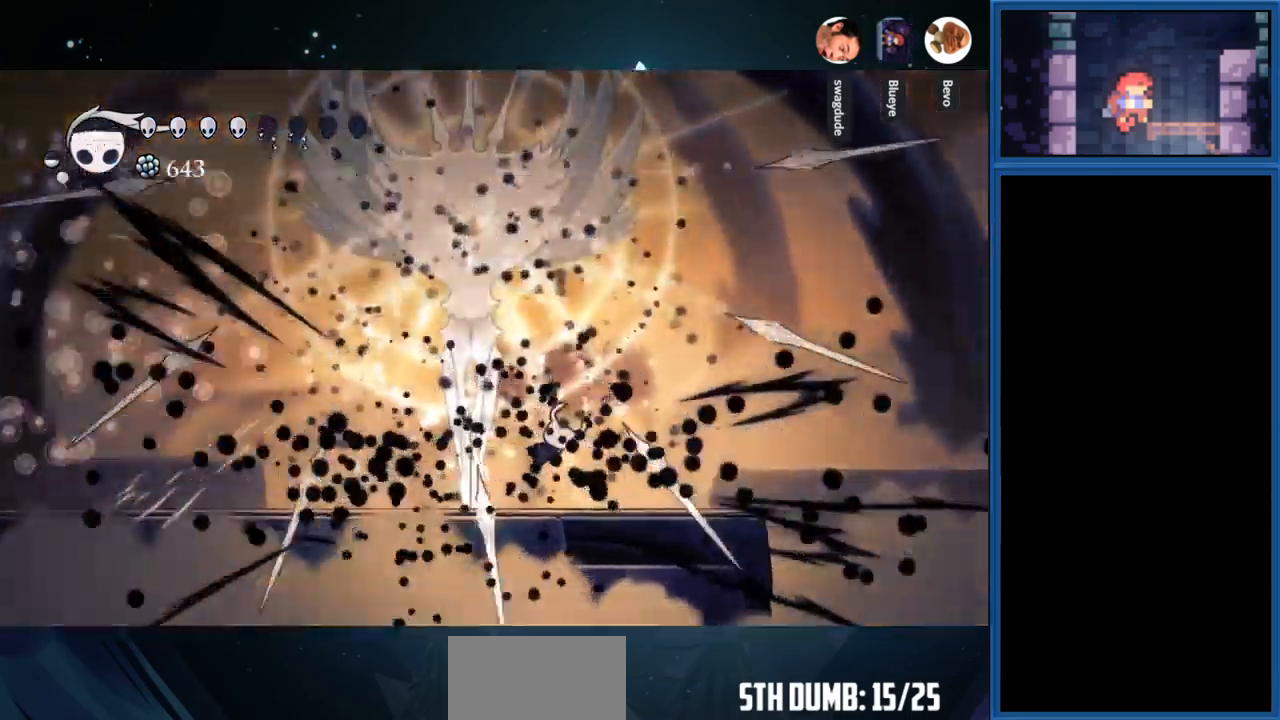
{"buttons": ["CROSS", "DPAD_UP"], "right_stick": "center", "events": [[100, "DPAD_LEFT", "down"], [300, "DPAD_LEFT", "up"], [400, "CROSS", "down"], [400, "DPAD_UP", "down"]]}
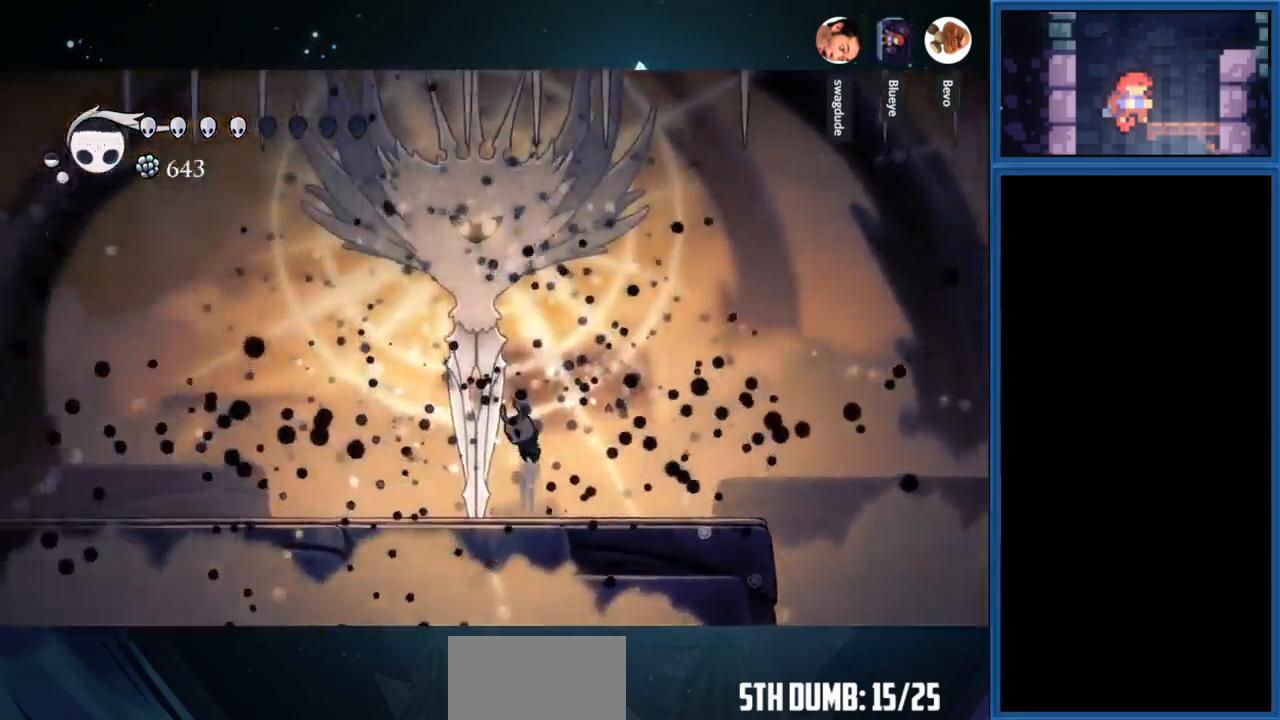
{"buttons": ["DPAD_LEFT"], "right_stick": "center", "events": [[50, "SQUARE", "down"], [84, "CROSS", "up"], [217, "DPAD_LEFT", "down"], [250, "DPAD_UP", "up"], [250, "SQUARE", "up"]]}
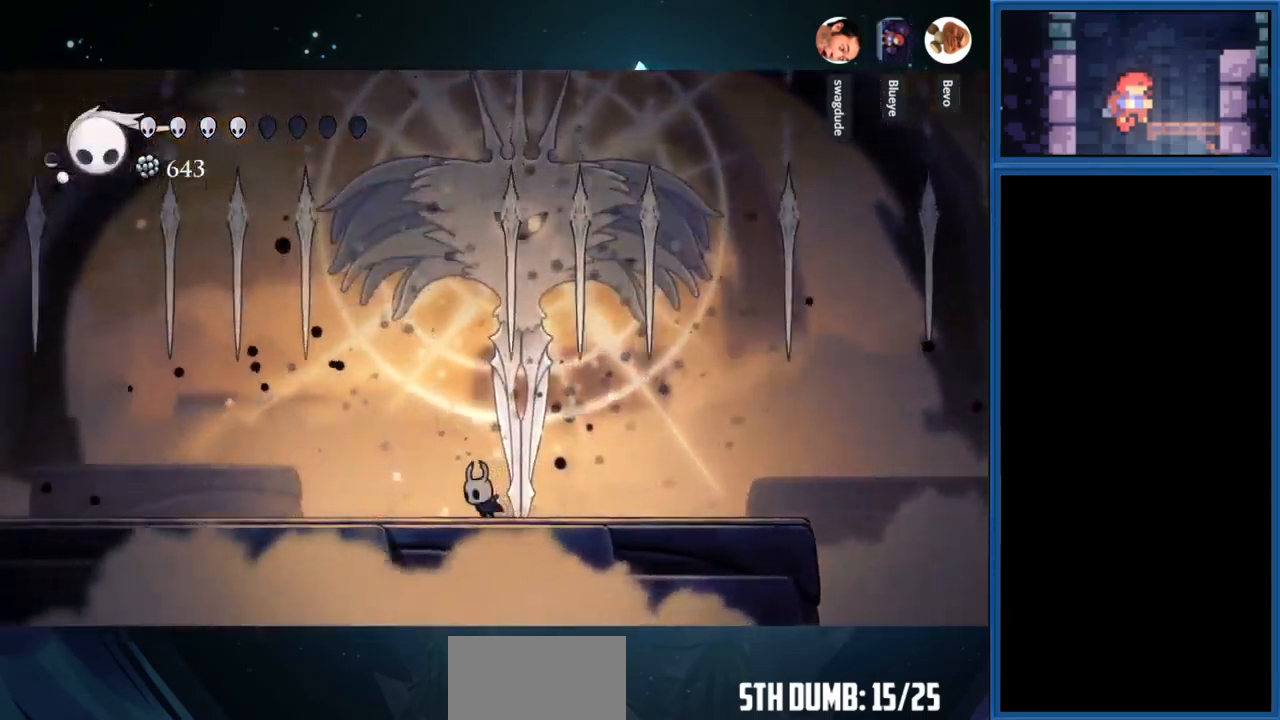
{"buttons": ["CROSS", "SQUARE", "DPAD_UP", "DPAD_RIGHT"], "right_stick": "center", "events": [[50, "DPAD_UP", "down"], [84, "DPAD_LEFT", "up"], [334, "CROSS", "down"], [417, "DPAD_RIGHT", "down"], [500, "SQUARE", "down"]]}
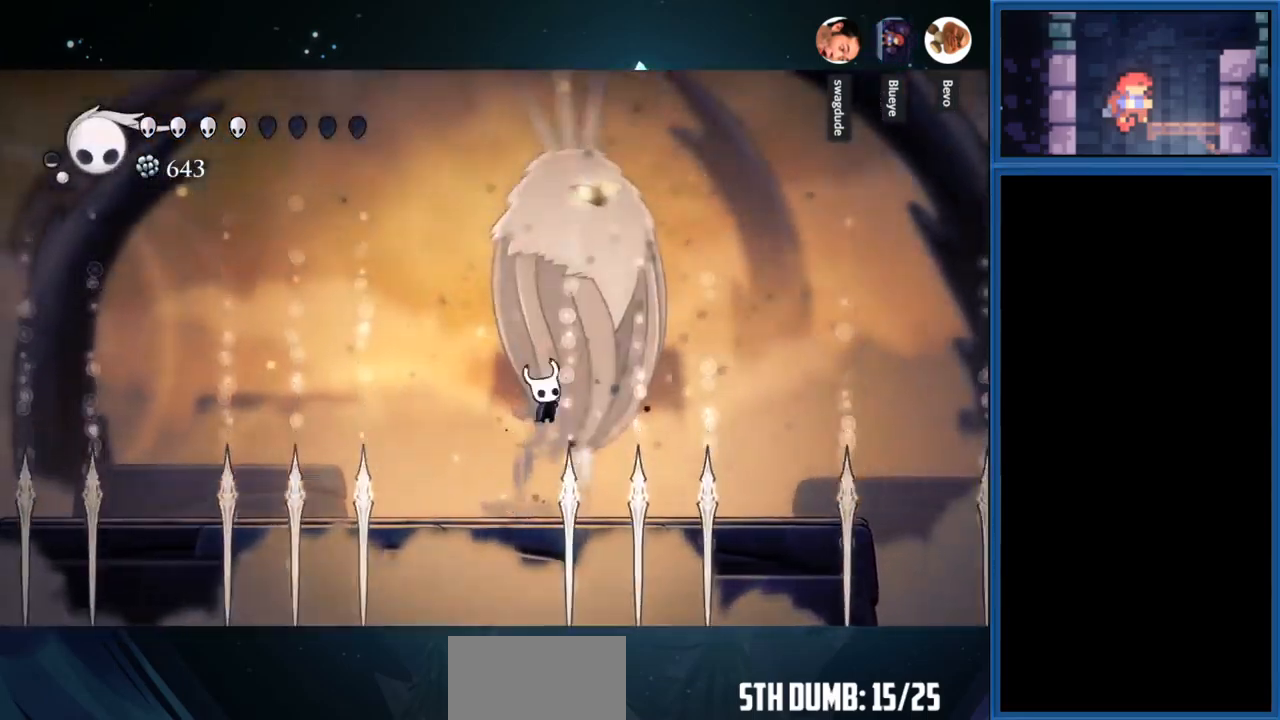
{"buttons": ["DPAD_LEFT"], "right_stick": "center", "events": [[17, "DPAD_RIGHT", "up"], [50, "CROSS", "up"], [200, "SQUARE", "up"], [400, "DPAD_LEFT", "down"], [434, "DPAD_UP", "up"]]}
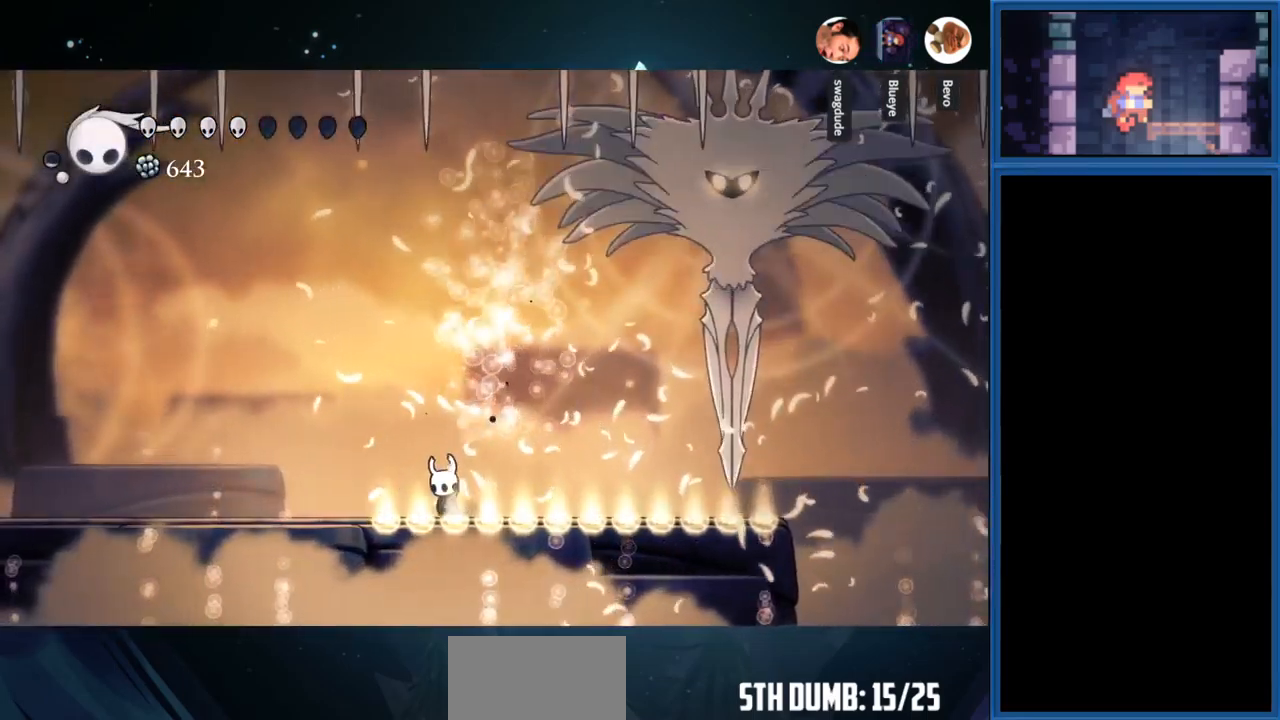
{"buttons": ["DPAD_LEFT"], "right_stick": "center", "events": []}
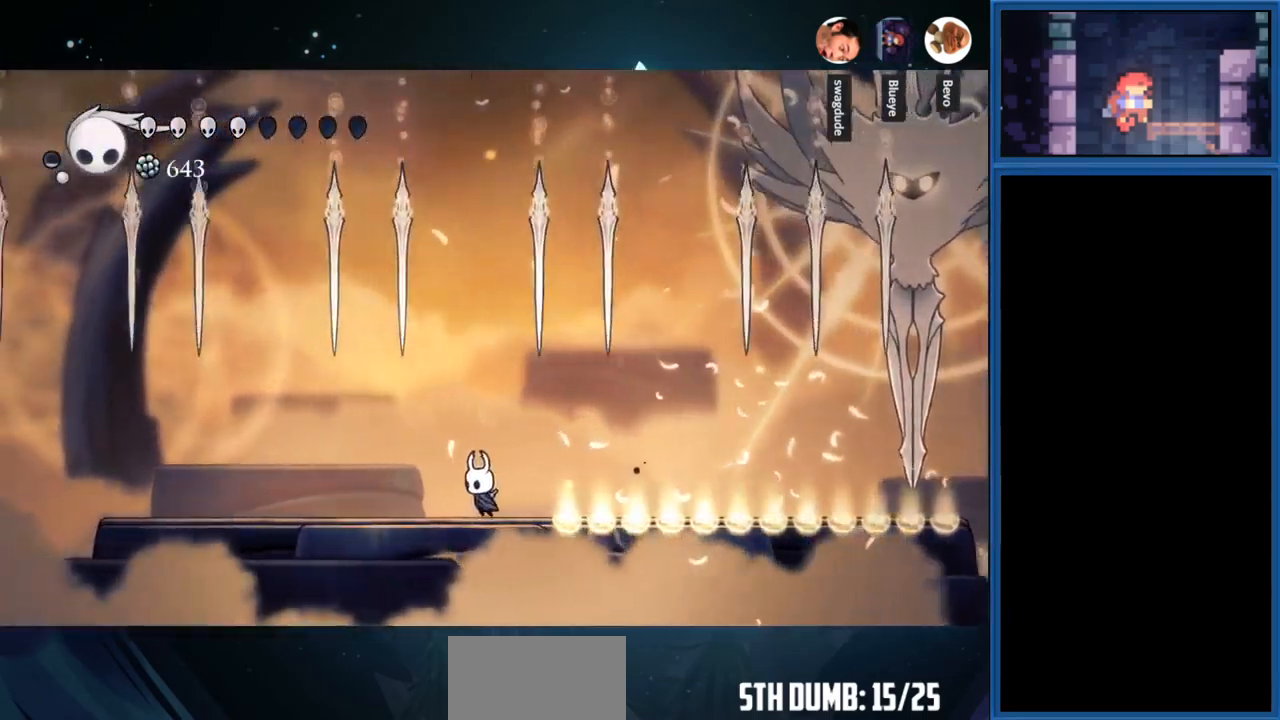
{"buttons": [], "right_stick": "center", "events": [[50, "DPAD_LEFT", "up"]]}
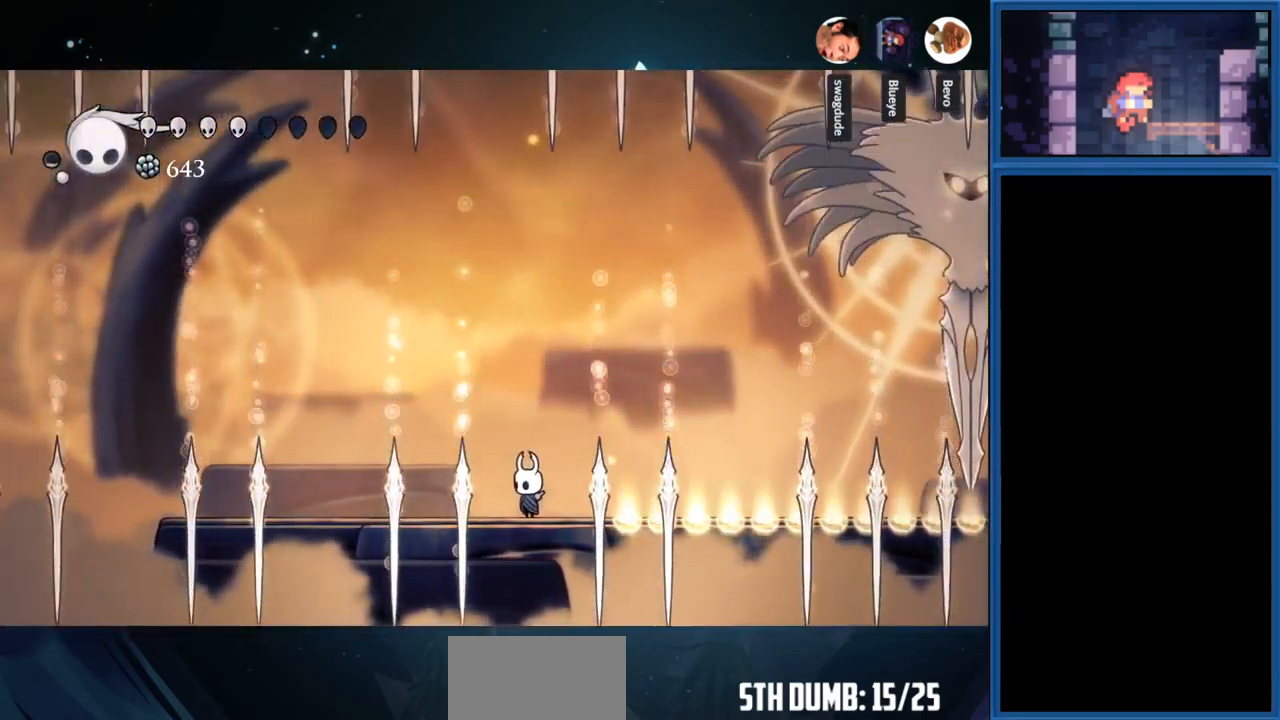
{"buttons": ["DPAD_LEFT"], "right_stick": "center", "events": [[450, "DPAD_LEFT", "down"]]}
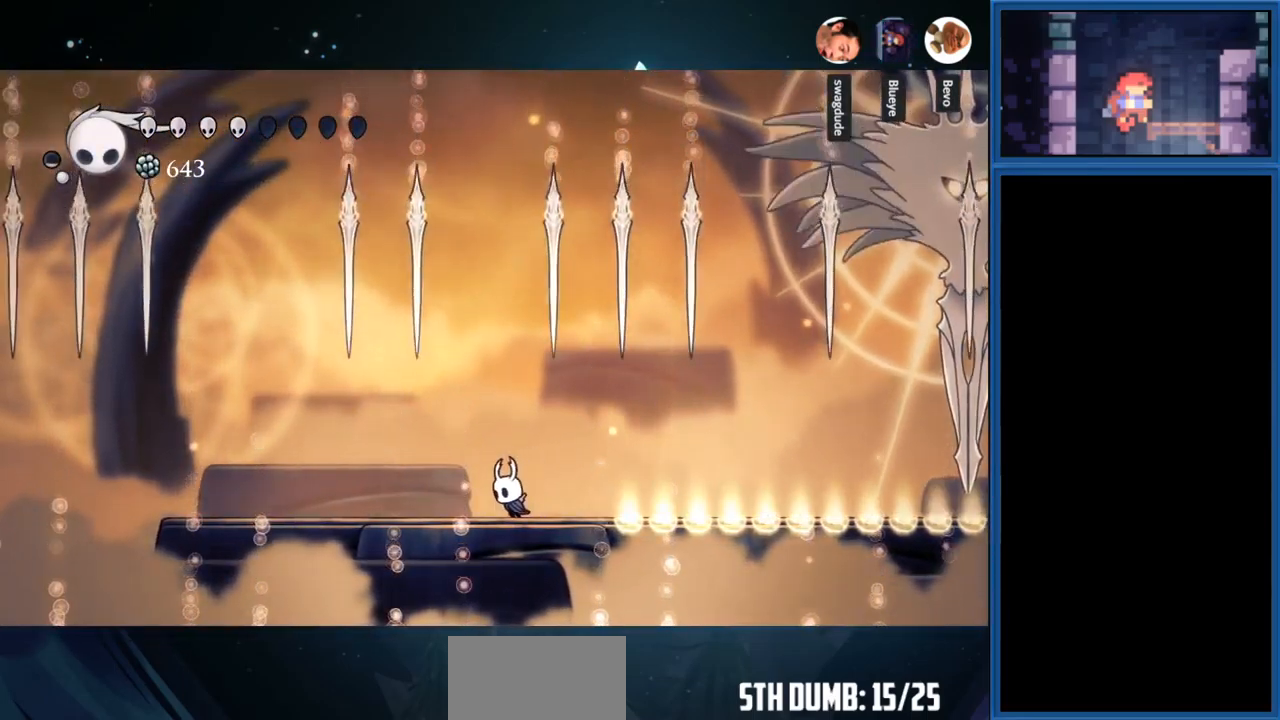
{"buttons": [], "right_stick": "center", "events": [[50, "DPAD_LEFT", "up"]]}
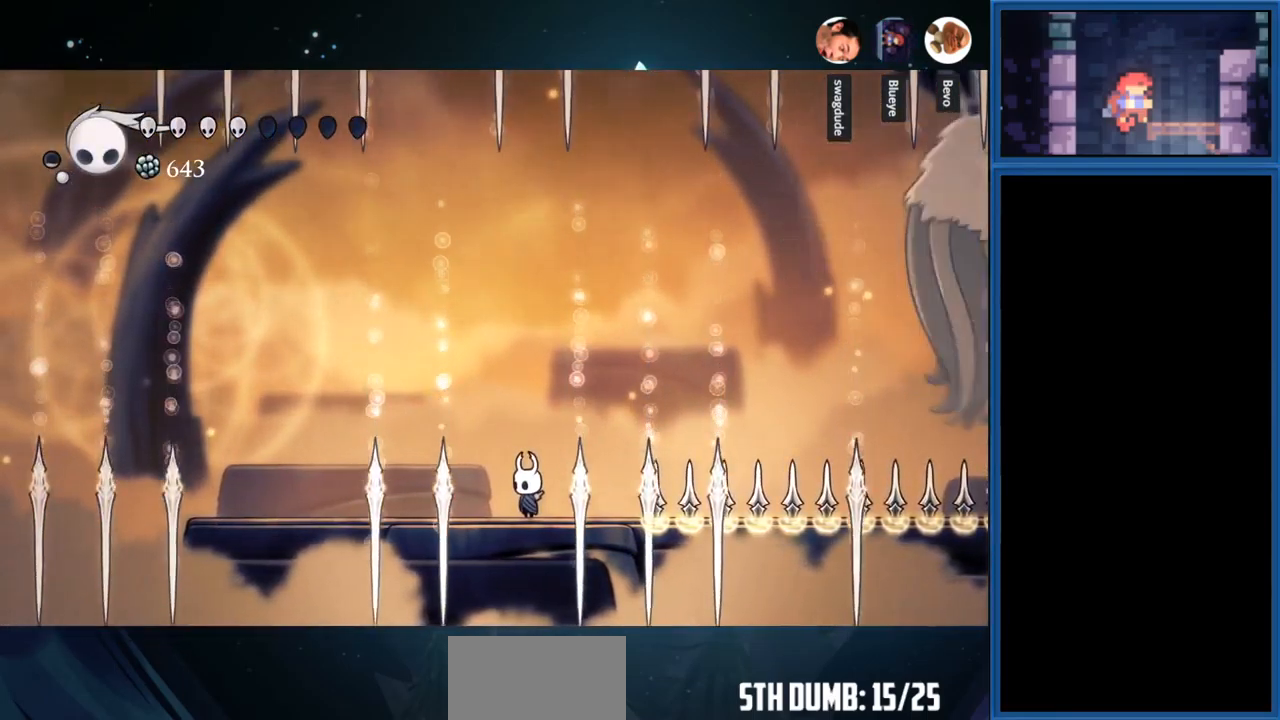
{"buttons": [], "right_stick": "center", "events": [[151, "DPAD_LEFT", "down"], [467, "DPAD_LEFT", "up"]]}
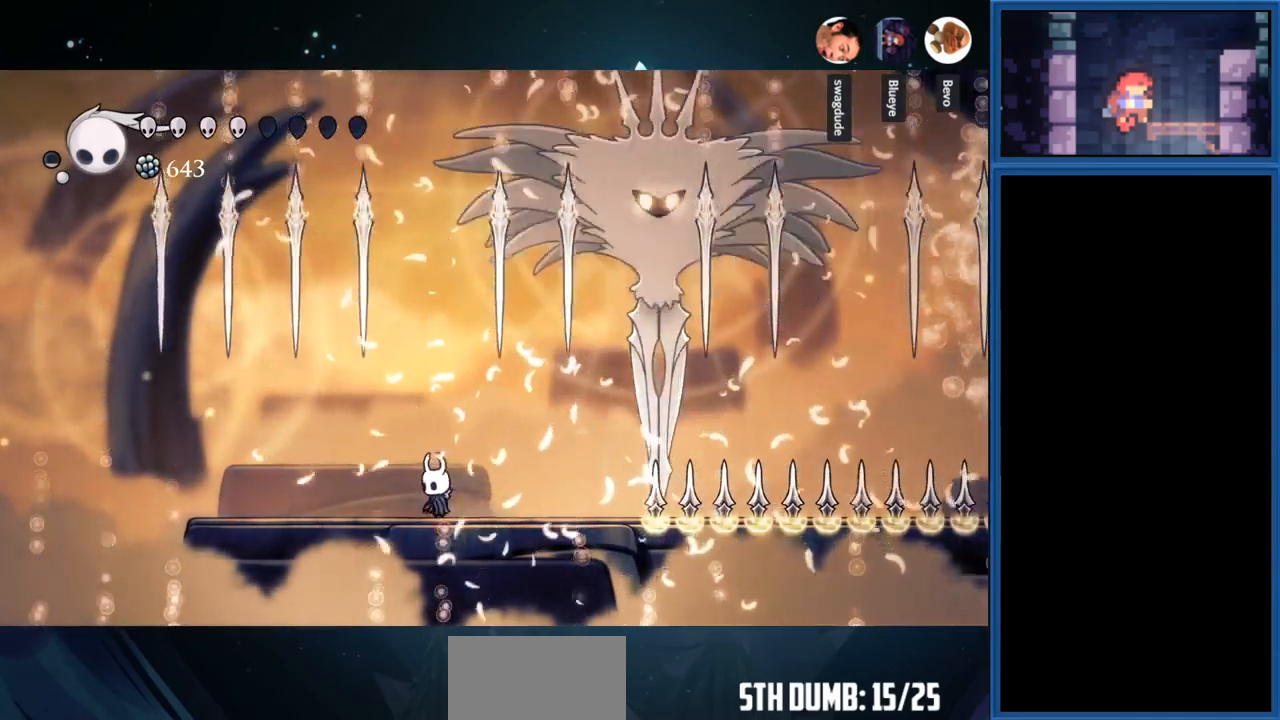
{"buttons": [], "right_stick": "center", "events": []}
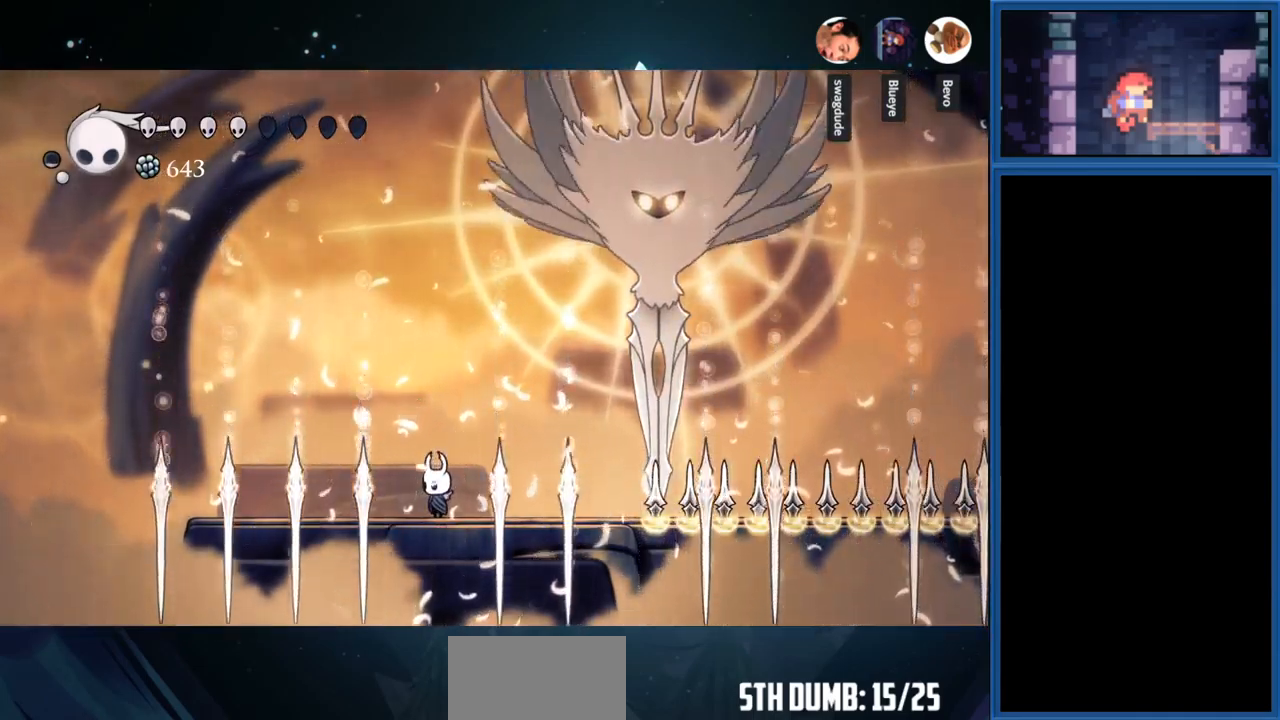
{"buttons": ["CROSS", "DPAD_RIGHT"], "right_stick": "center", "events": [[83, "DPAD_RIGHT", "down"], [400, "CROSS", "down"]]}
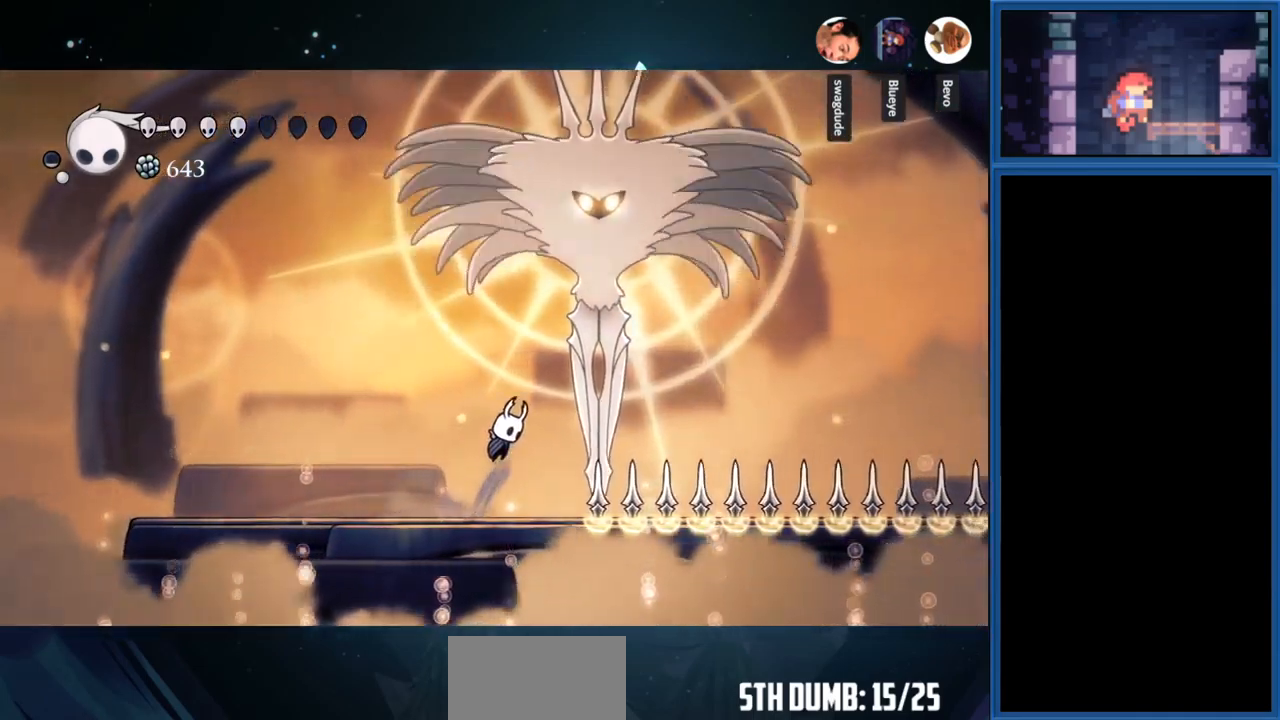
{"buttons": ["DPAD_UP", "DPAD_RIGHT"], "right_stick": "center", "events": [[33, "DPAD_RIGHT", "up"], [33, "DPAD_UP", "down"], [133, "CROSS", "up"], [133, "SQUARE", "down"], [333, "SQUARE", "up"], [450, "DPAD_RIGHT", "down"]]}
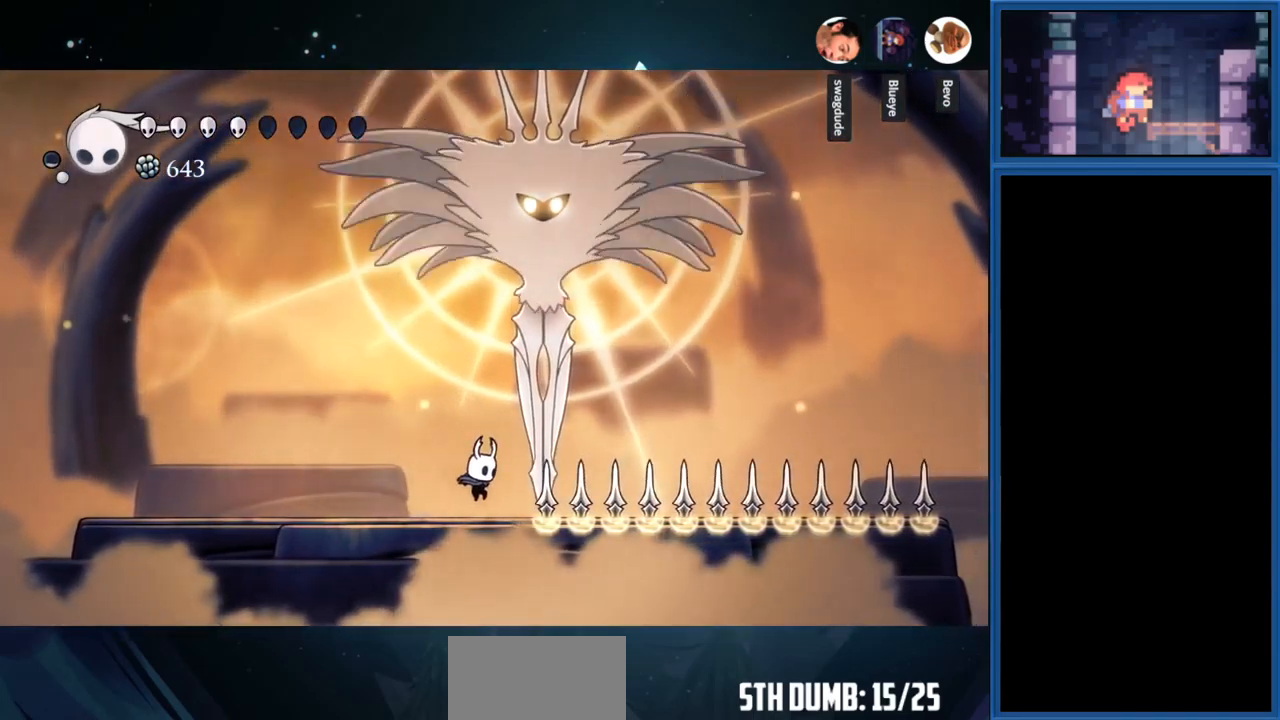
{"buttons": ["DPAD_UP"], "right_stick": "center", "events": [[66, "CROSS", "down"], [100, "DPAD_RIGHT", "up"], [233, "SQUARE", "down"], [283, "CROSS", "up"], [450, "SQUARE", "up"]]}
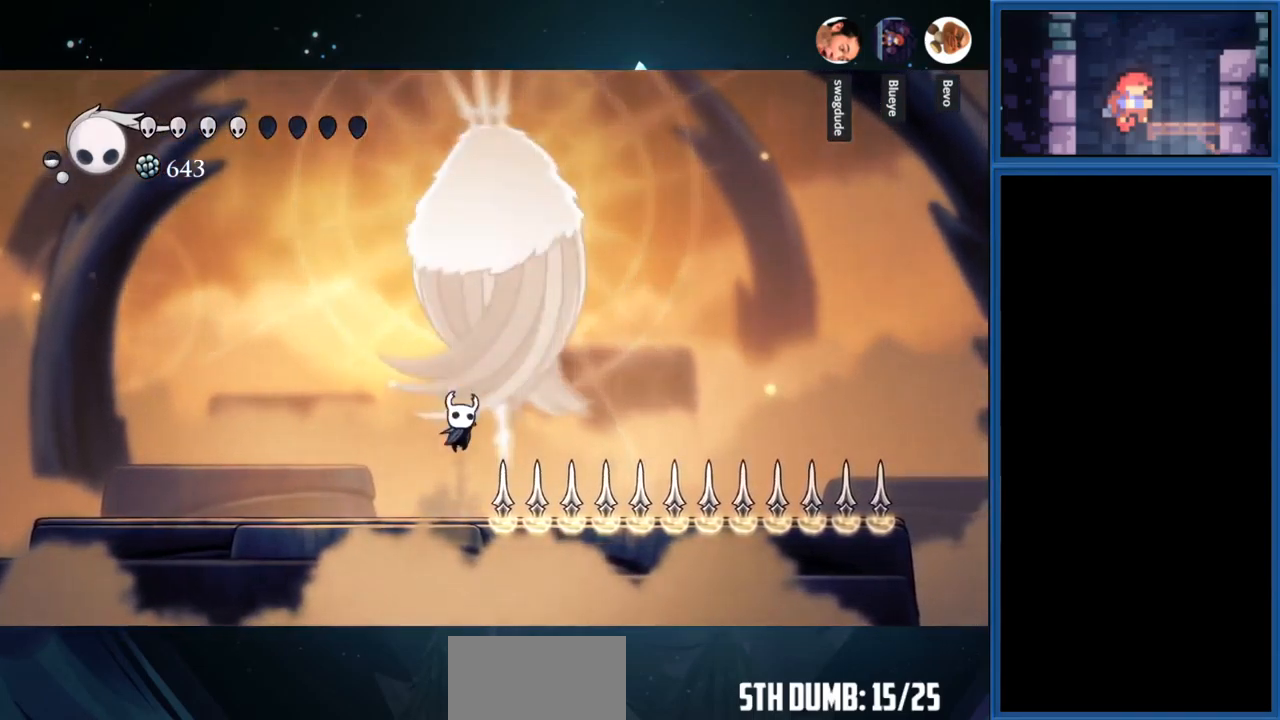
{"buttons": ["SQUARE", "DPAD_UP"], "right_stick": "center", "events": [[183, "CROSS", "down"], [366, "SQUARE", "down"], [450, "CROSS", "up"]]}
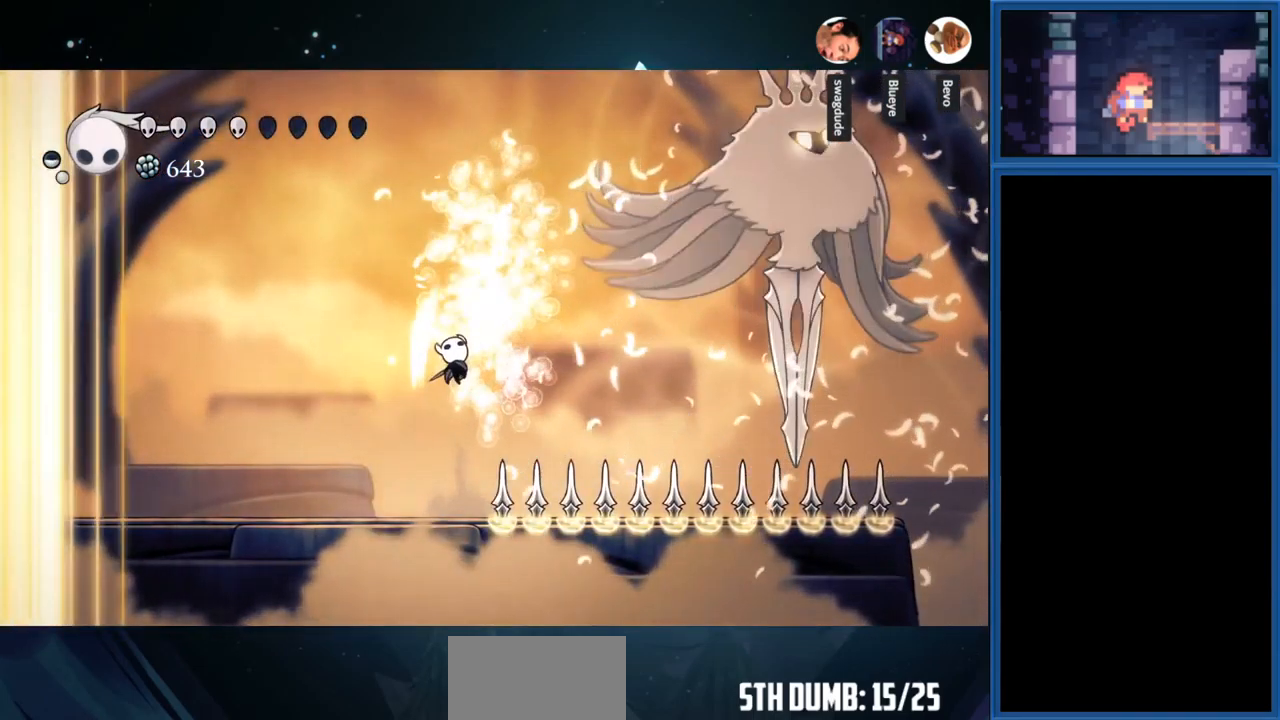
{"buttons": [], "right_stick": "center", "events": [[50, "SQUARE", "up"], [100, "DPAD_UP", "up"], [116, "DPAD_LEFT", "down"], [250, "DPAD_LEFT", "up"]]}
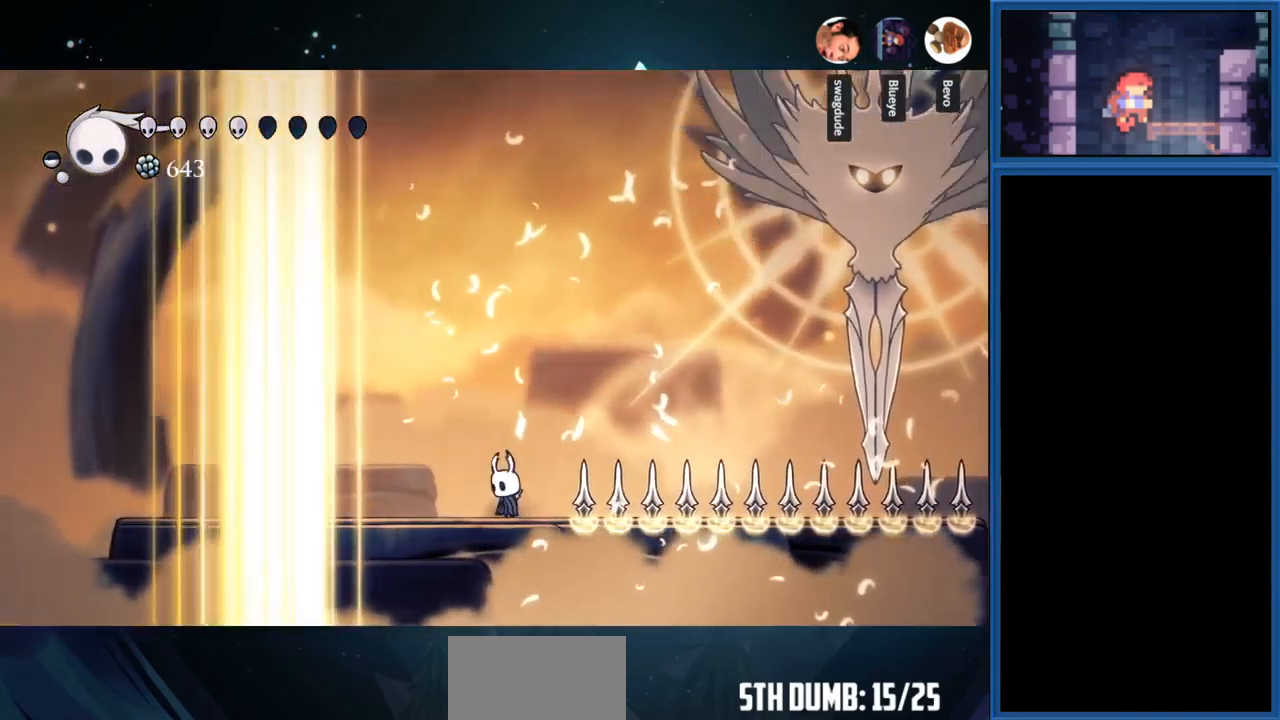
{"buttons": [], "right_stick": "center", "events": [[83, "DPAD_LEFT", "down"], [183, "R1", "down"], [366, "R1", "up"], [483, "DPAD_LEFT", "up"]]}
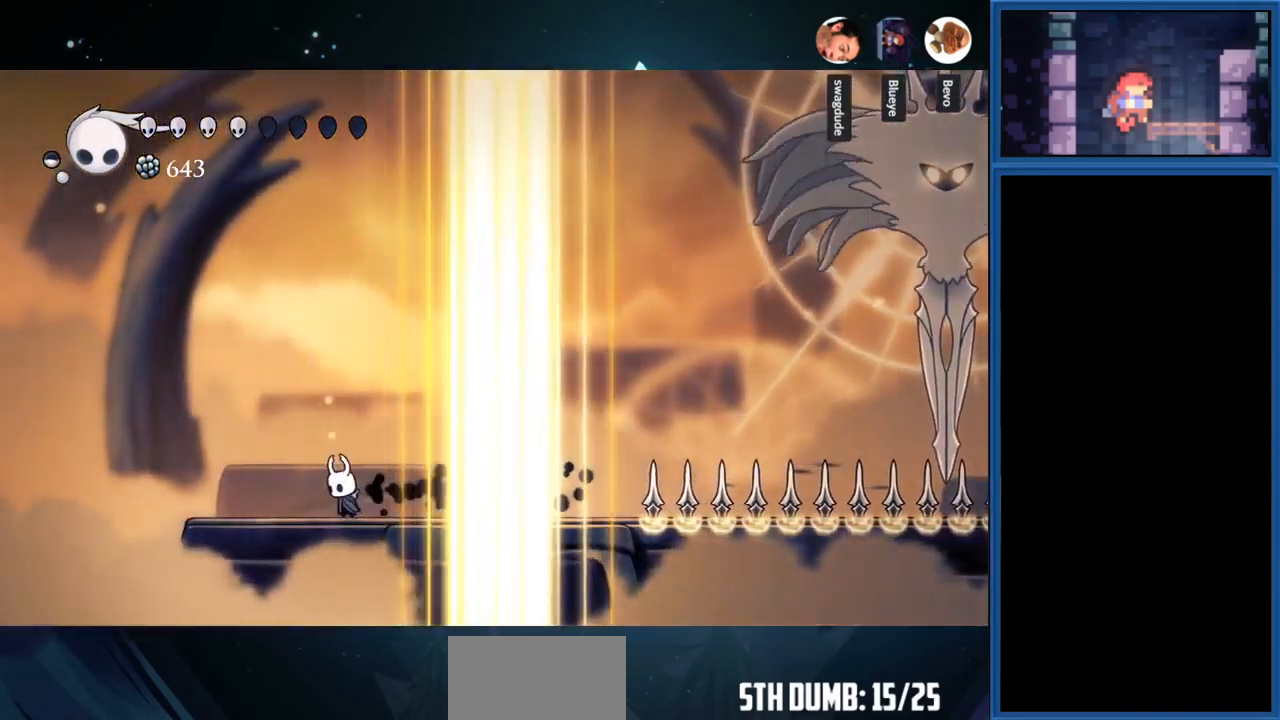
{"buttons": ["CIRCLE"], "right_stick": "center", "events": [[133, "CIRCLE", "down"]]}
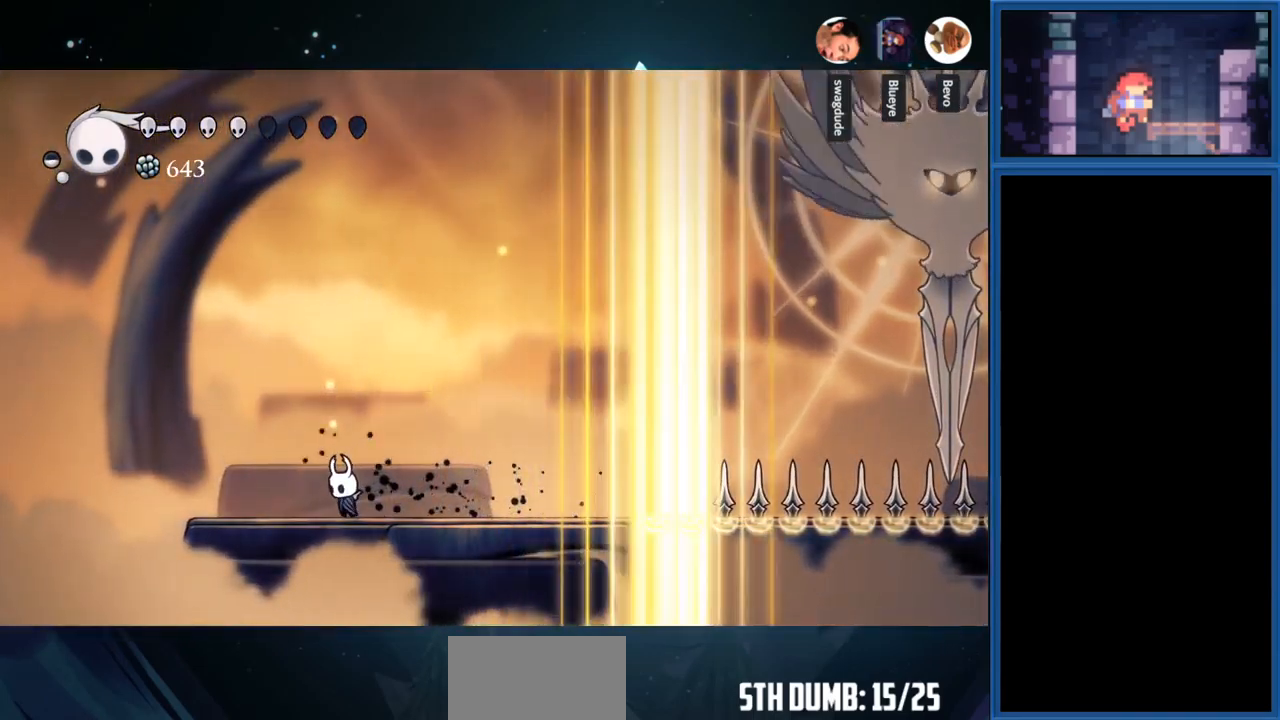
{"buttons": ["CIRCLE"], "right_stick": "center", "events": []}
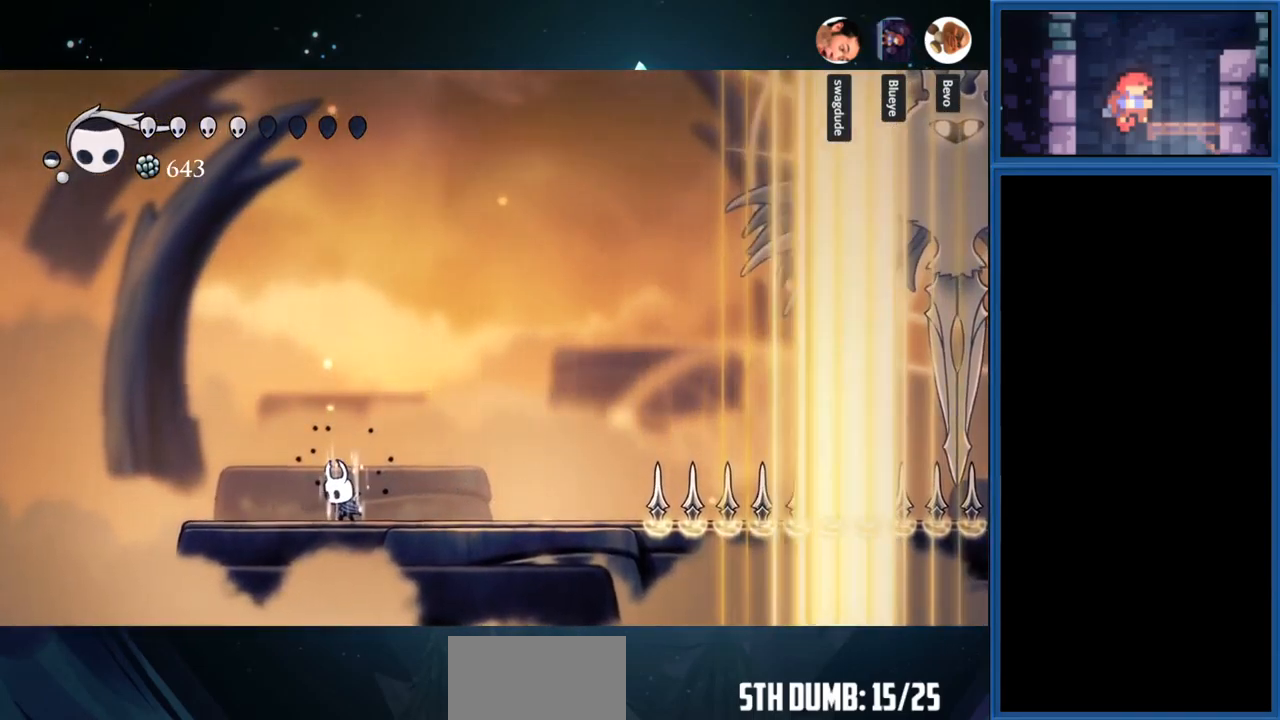
{"buttons": ["CIRCLE"], "right_stick": "center", "events": []}
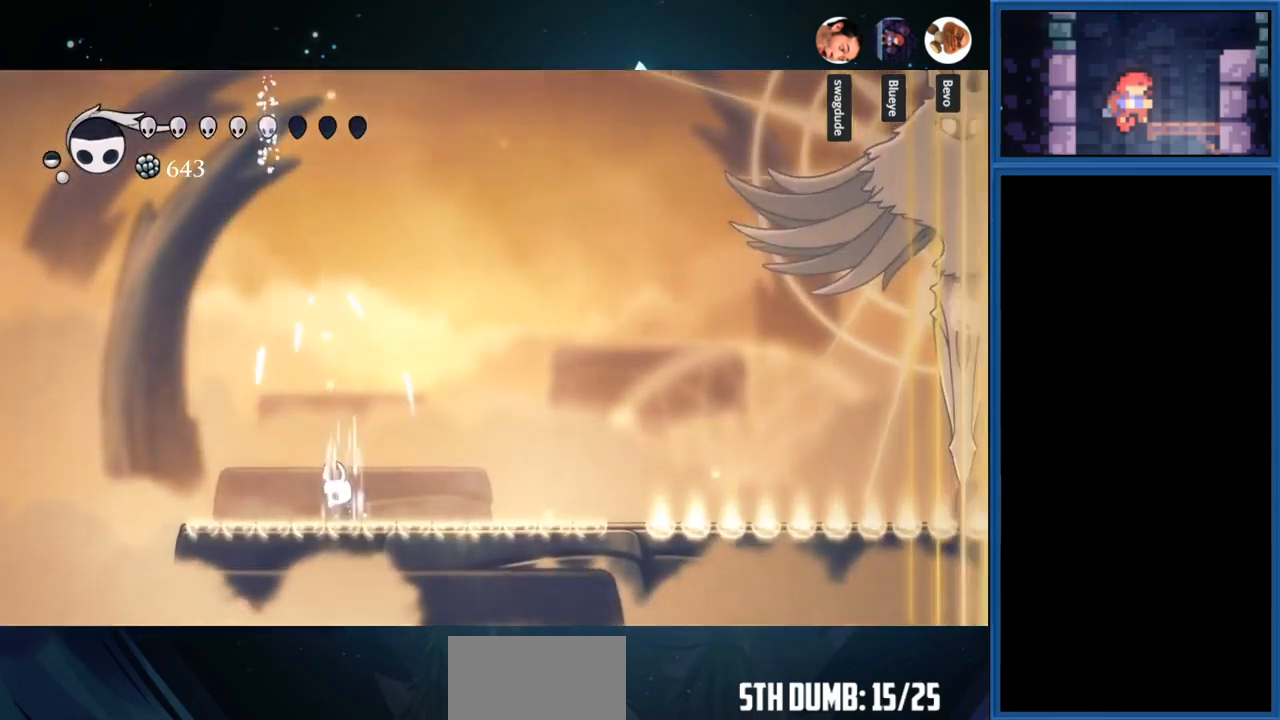
{"buttons": ["DPAD_RIGHT"], "right_stick": "center", "events": [[450, "CIRCLE", "up"], [483, "DPAD_RIGHT", "down"]]}
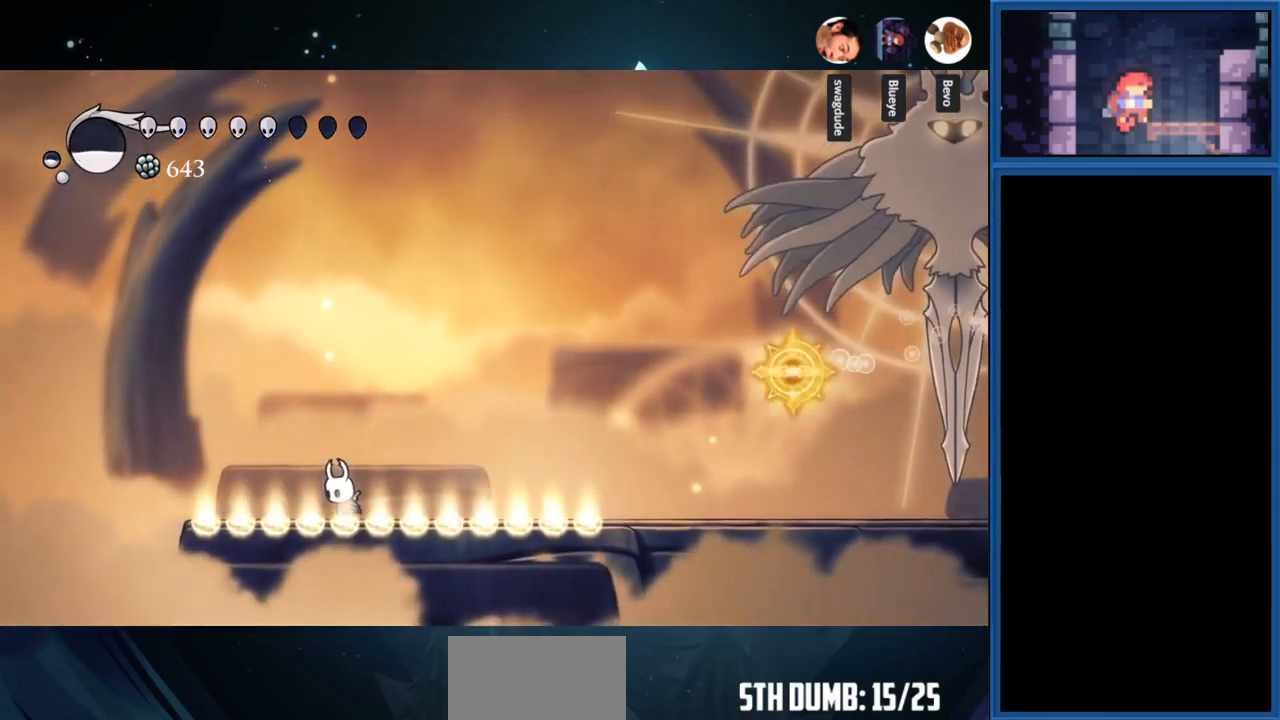
{"buttons": ["CROSS"], "right_stick": "center", "events": [[83, "CROSS", "down"], [333, "DPAD_RIGHT", "up"], [367, "CROSS", "up"], [417, "CROSS", "down"]]}
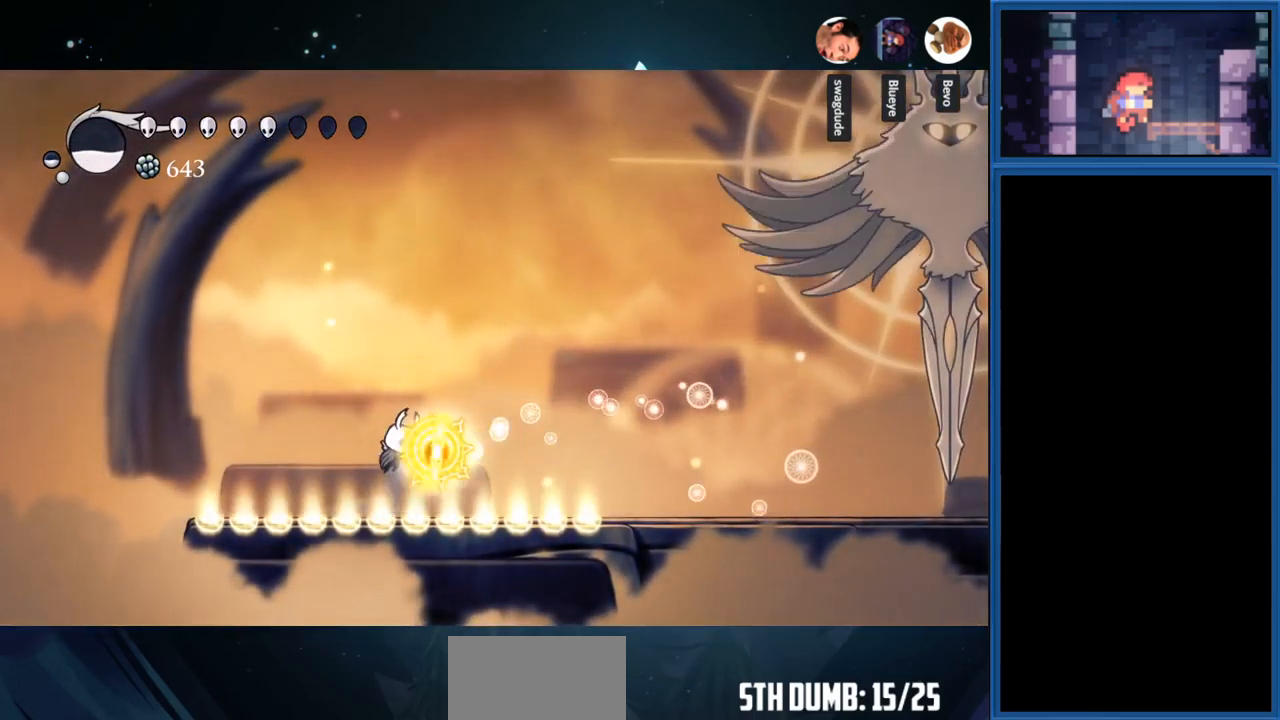
{"buttons": ["CROSS", "DPAD_RIGHT"], "right_stick": "center", "events": [[167, "DPAD_RIGHT", "down"]]}
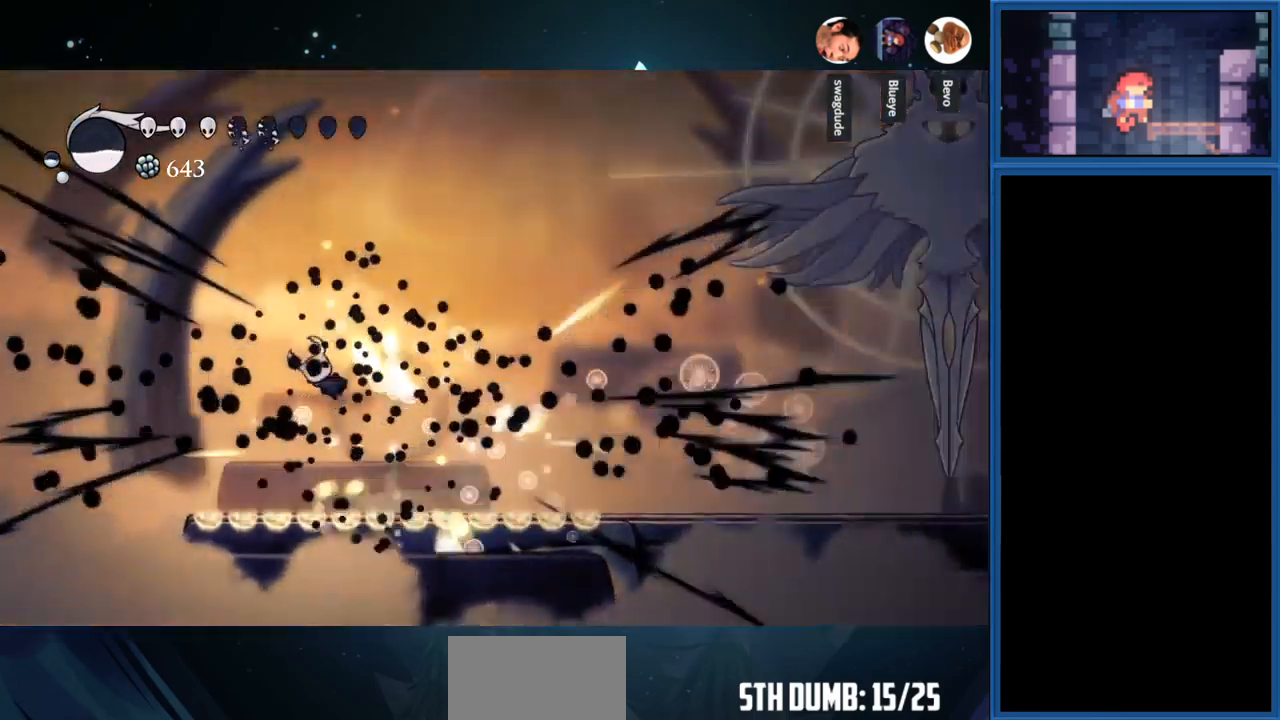
{"buttons": ["DPAD_RIGHT"], "right_stick": "center", "events": [[117, "R1", "down"], [450, "R1", "up"], [467, "CROSS", "up"]]}
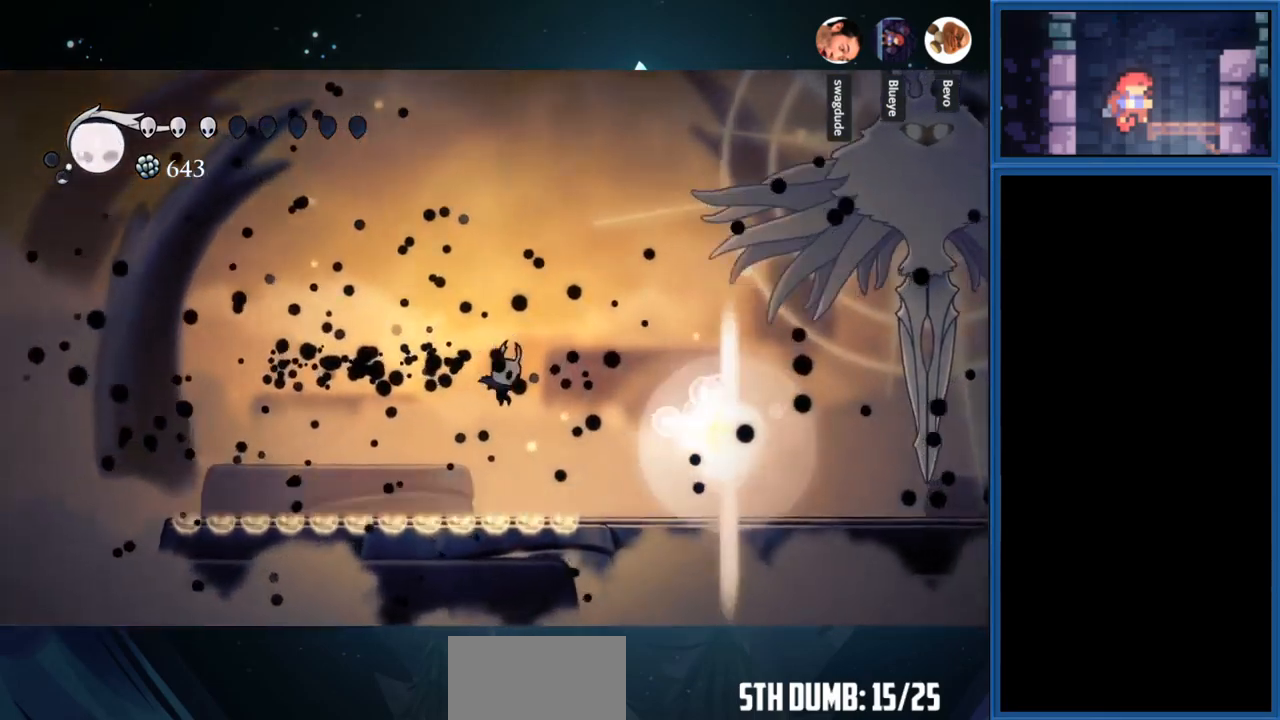
{"buttons": ["DPAD_RIGHT"], "right_stick": "center", "events": []}
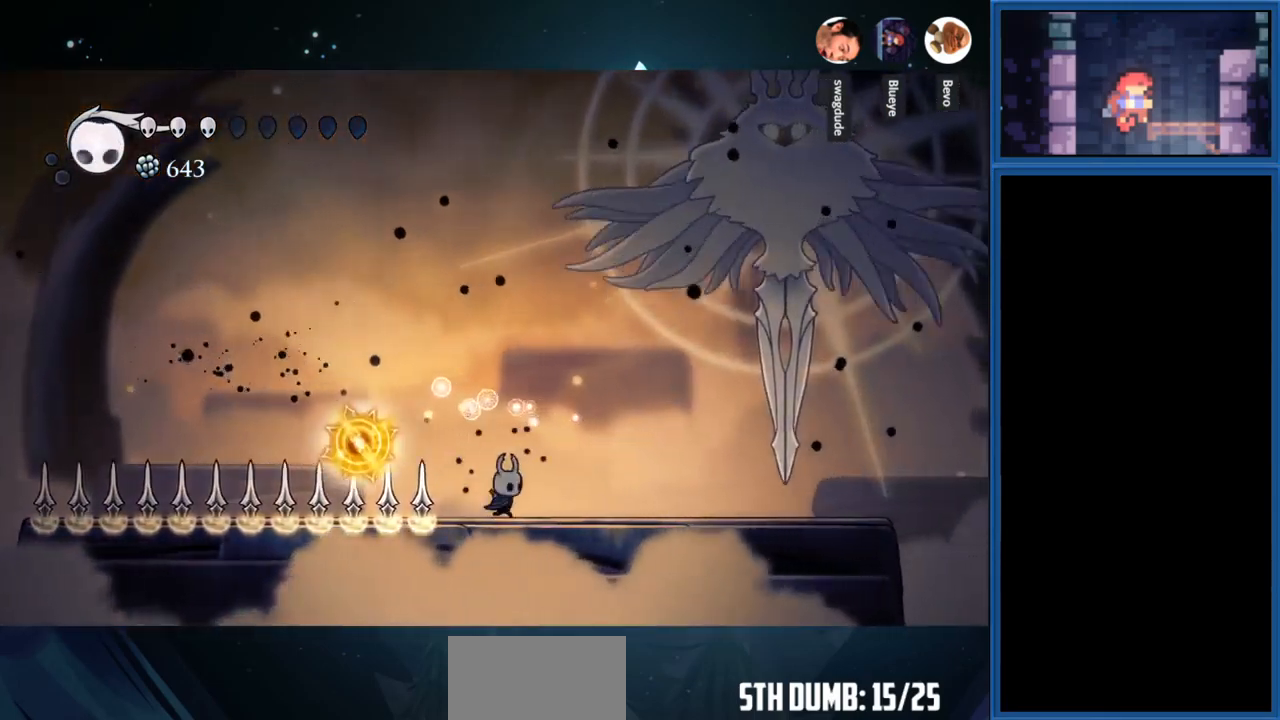
{"buttons": ["CROSS", "DPAD_RIGHT"], "right_stick": "center", "events": [[333, "CROSS", "down"]]}